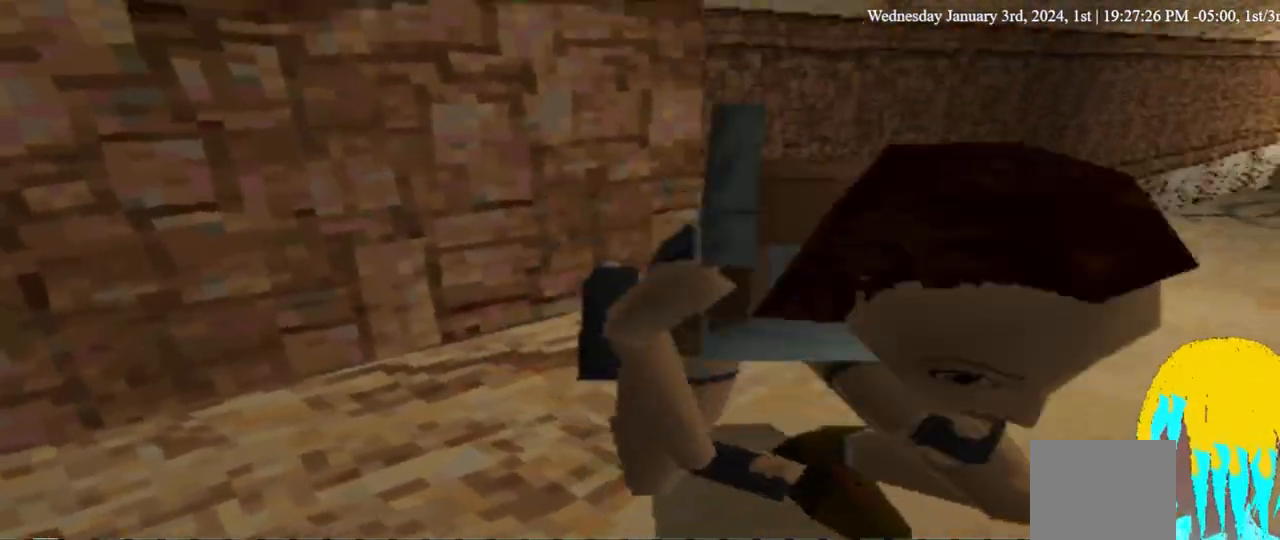
Gameplay with a controller (PlayStation layout); each line is a JSON object with the inputs held at the frame after it (dt_ms = milliseconds from this image to that frame). "events" lists button and stick changes between this image and that frame as [ms after this image, input, new state], when the widget could be followed in between. Not read: L1 L2 R2.
{"dt_ms": 500, "buttons": ["DPAD_LEFT"], "left_stick": "center", "right_stick": "center", "events": []}
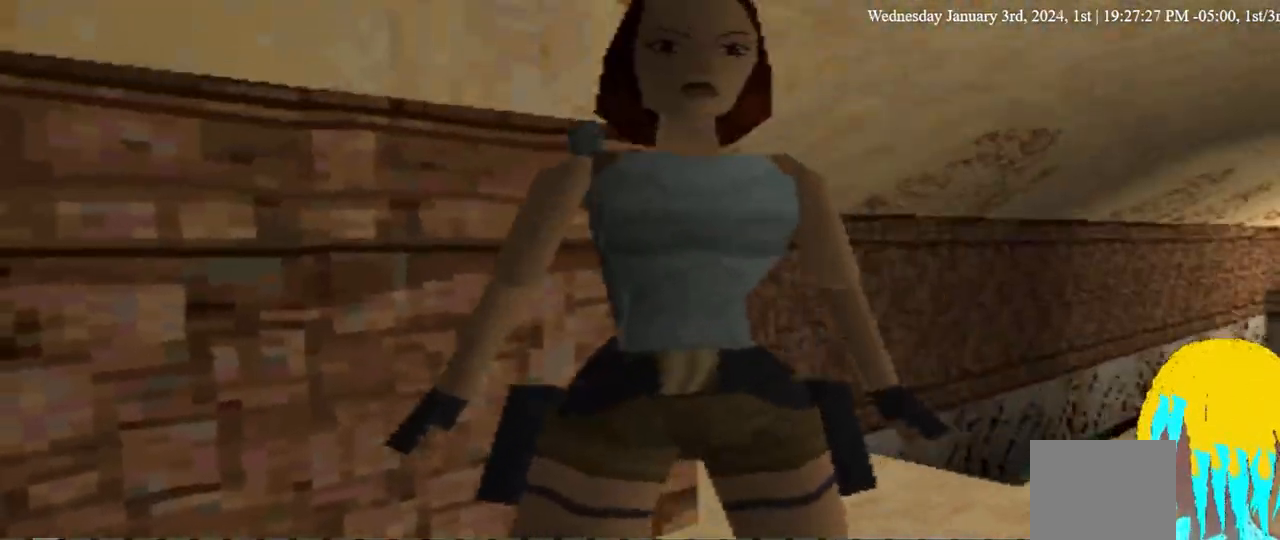
{"dt_ms": 500, "buttons": ["DPAD_LEFT"], "left_stick": "center", "right_stick": "center", "events": []}
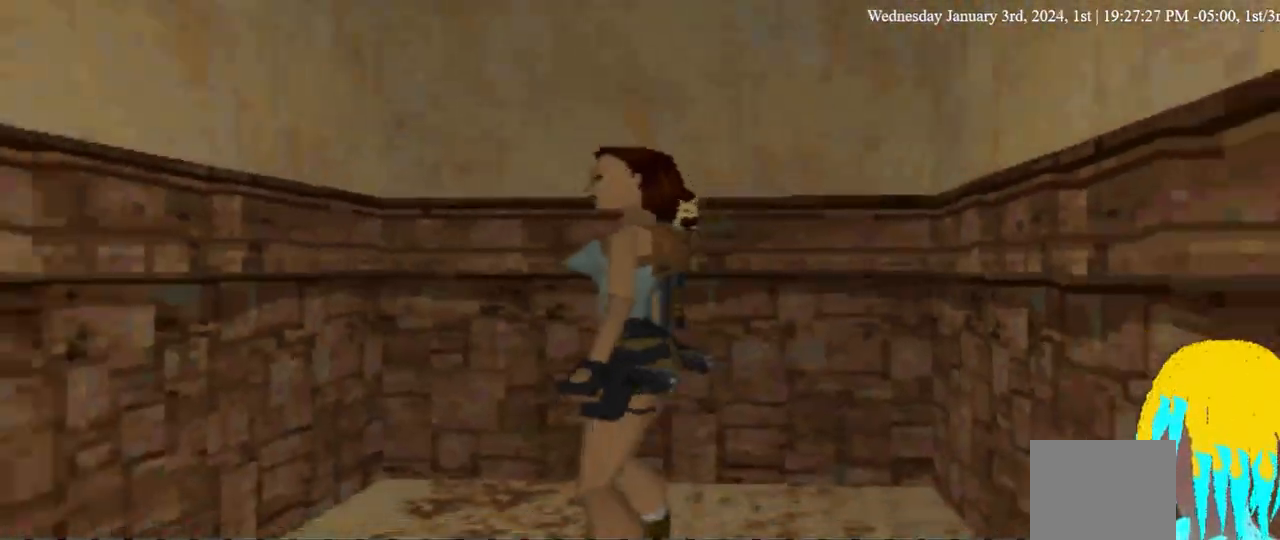
{"dt_ms": 500, "buttons": ["DPAD_LEFT"], "left_stick": "center", "right_stick": "center", "events": [[367, "DPAD_UP", "down"], [400, "DPAD_UP", "up"]]}
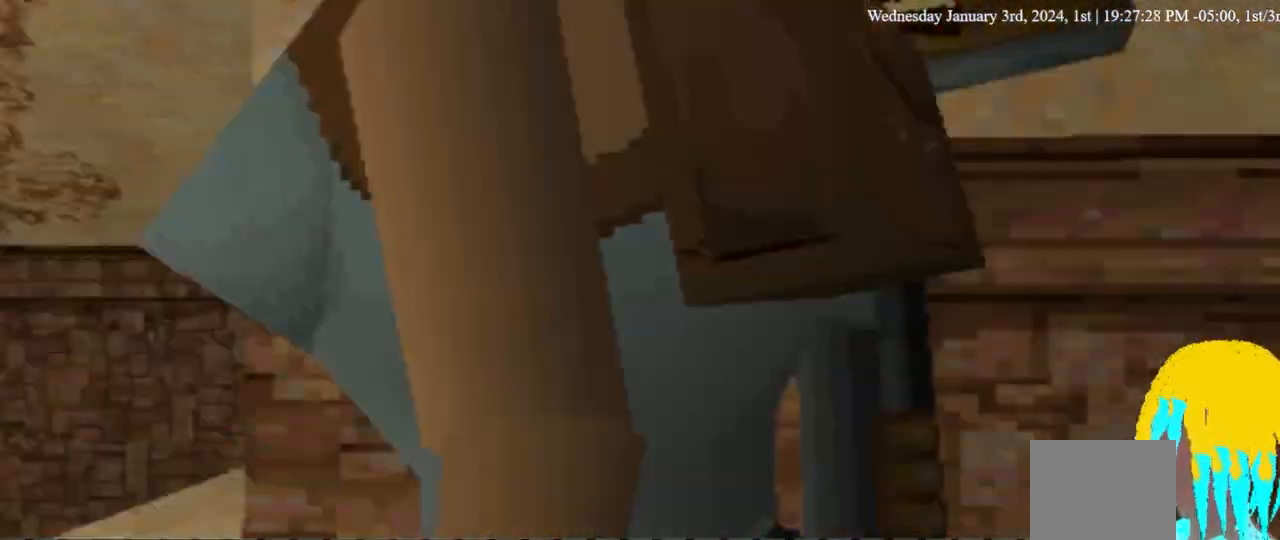
{"dt_ms": 500, "buttons": [], "left_stick": "center", "right_stick": "center", "events": [[200, "DPAD_UP", "down"], [300, "DPAD_LEFT", "up"], [300, "DPAD_UP", "up"]]}
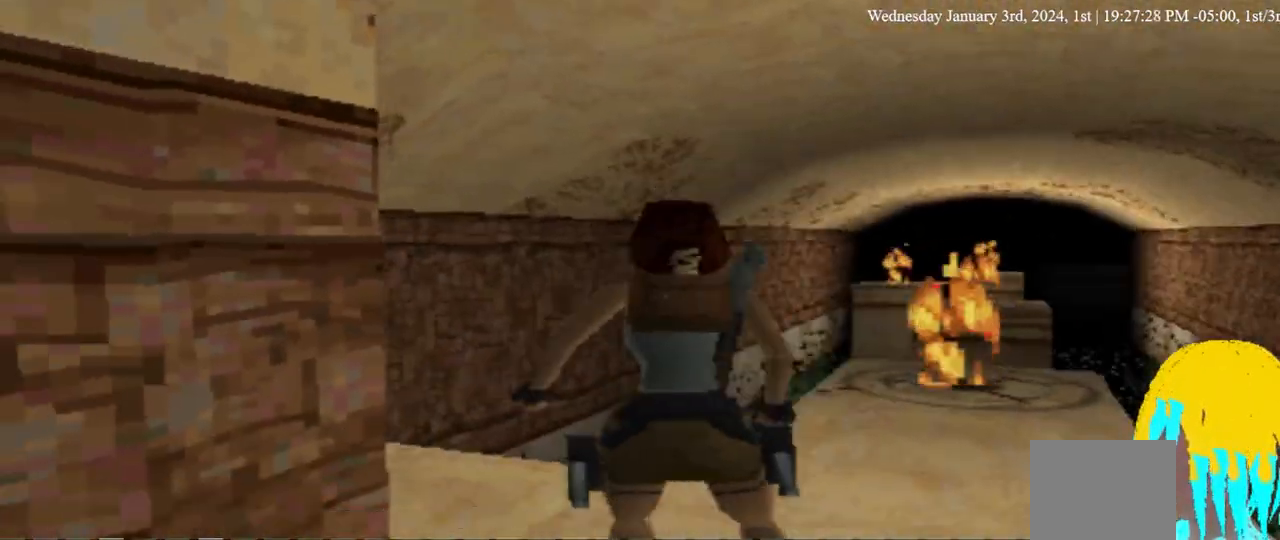
{"dt_ms": 500, "buttons": ["DPAD_LEFT"], "left_stick": "center", "right_stick": "center", "events": [[133, "DPAD_LEFT", "down"]]}
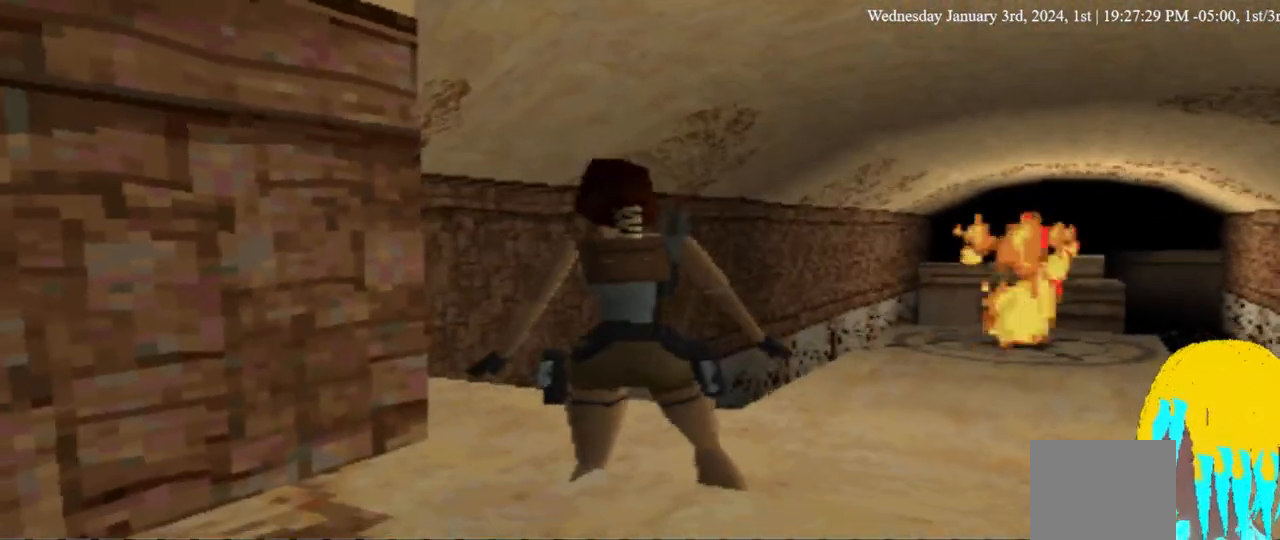
{"dt_ms": 500, "buttons": ["DPAD_UP", "DPAD_LEFT"], "left_stick": "center", "right_stick": "center", "events": [[67, "DPAD_UP", "down"]]}
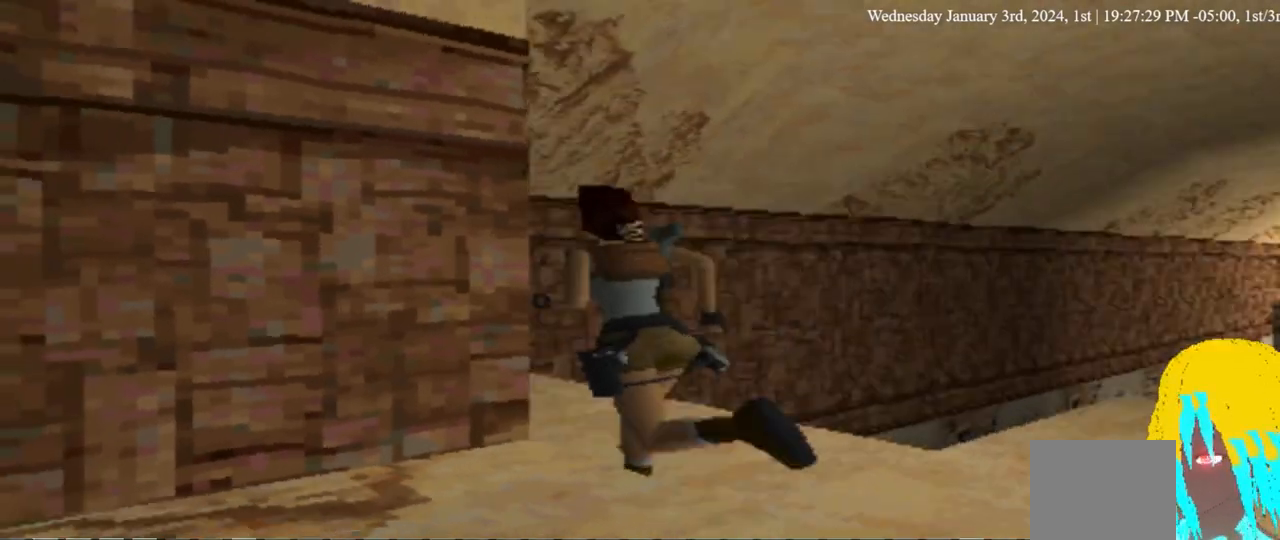
{"dt_ms": 500, "buttons": ["DPAD_RIGHT"], "left_stick": "center", "right_stick": "center", "events": [[333, "DPAD_LEFT", "up"], [333, "DPAD_RIGHT", "down"], [500, "DPAD_UP", "up"]]}
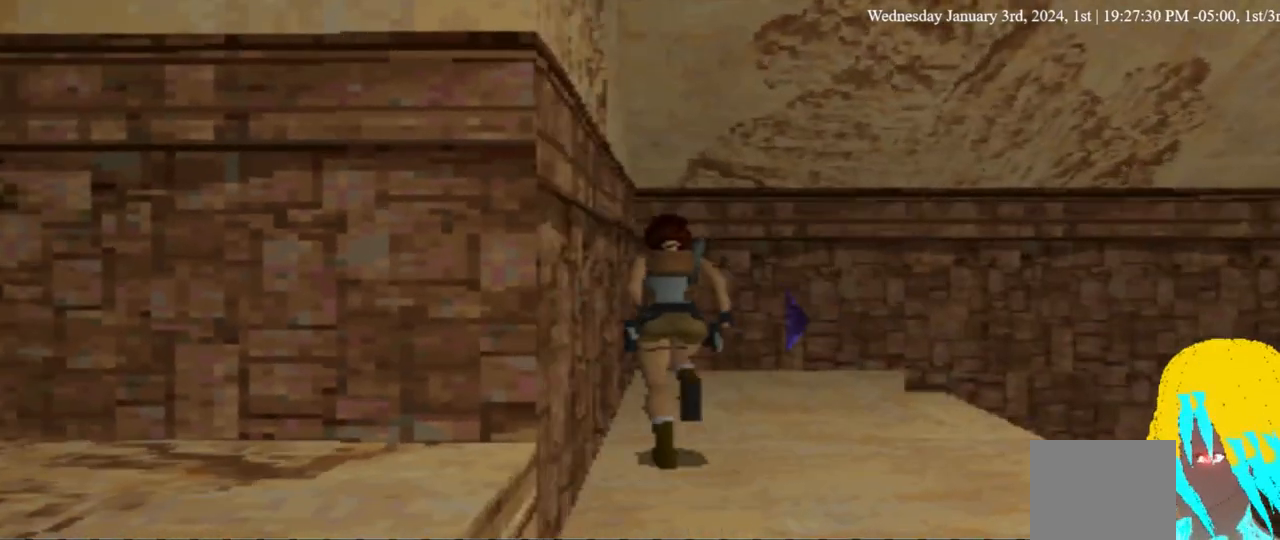
{"dt_ms": 500, "buttons": [], "left_stick": "center", "right_stick": "center", "events": [[200, "DPAD_RIGHT", "up"], [200, "DPAD_UP", "down"], [267, "DPAD_UP", "up"]]}
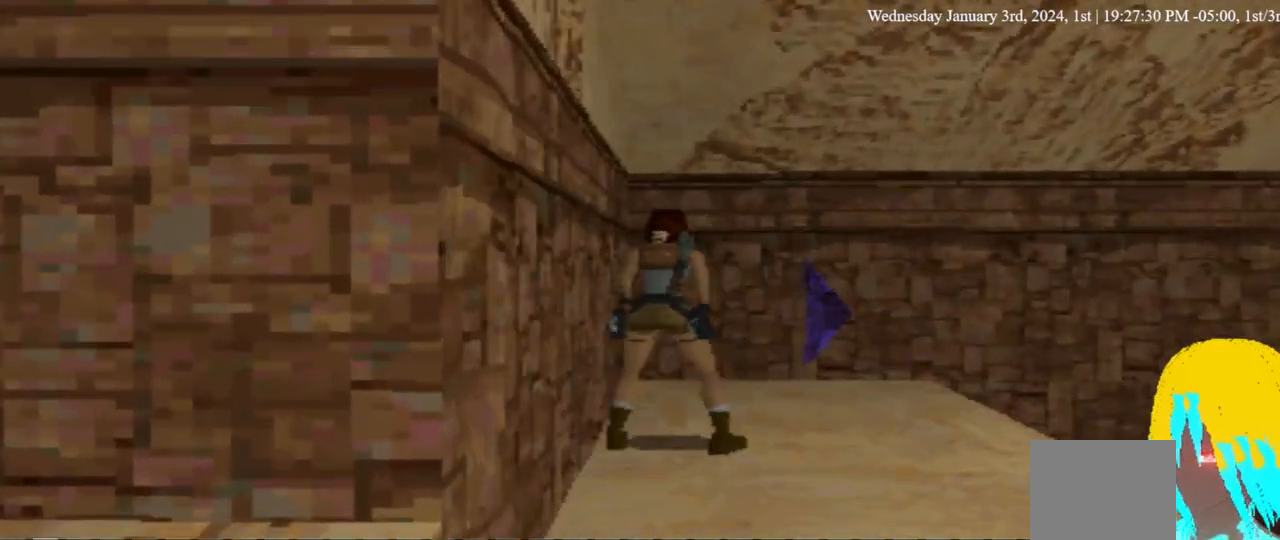
{"dt_ms": 500, "buttons": ["CROSS"], "left_stick": "center", "right_stick": "center", "events": [[33, "DPAD_UP", "down"], [167, "DPAD_UP", "up"], [267, "CROSS", "down"], [400, "CROSS", "up"], [467, "CROSS", "down"]]}
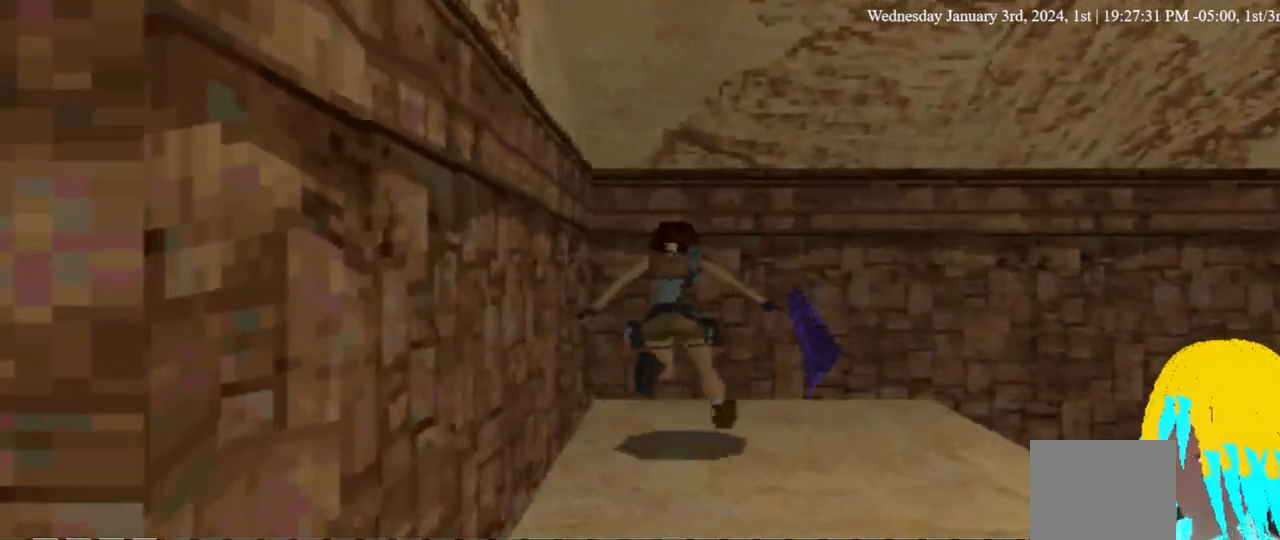
{"dt_ms": 500, "buttons": ["DPAD_RIGHT"], "left_stick": "center", "right_stick": "center", "events": [[67, "CROSS", "up"], [133, "CROSS", "down"], [267, "CROSS", "up"], [333, "CROSS", "down"], [367, "DPAD_RIGHT", "down"], [467, "CROSS", "up"]]}
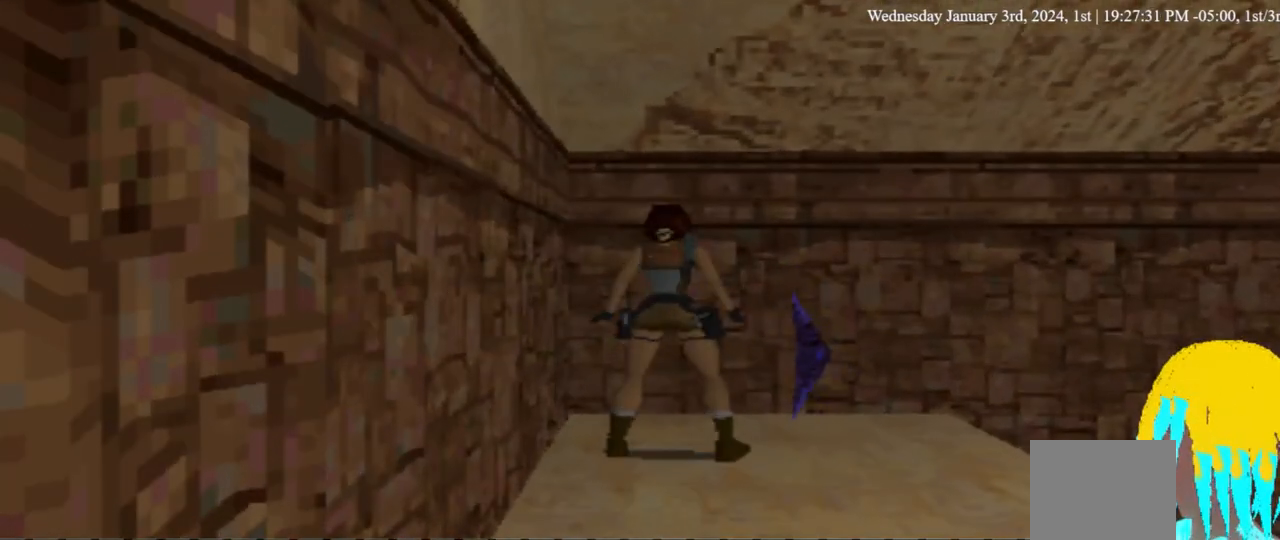
{"dt_ms": 500, "buttons": [], "left_stick": "center", "right_stick": "center", "events": [[67, "CROSS", "down"], [200, "CROSS", "up"], [200, "DPAD_RIGHT", "up"]]}
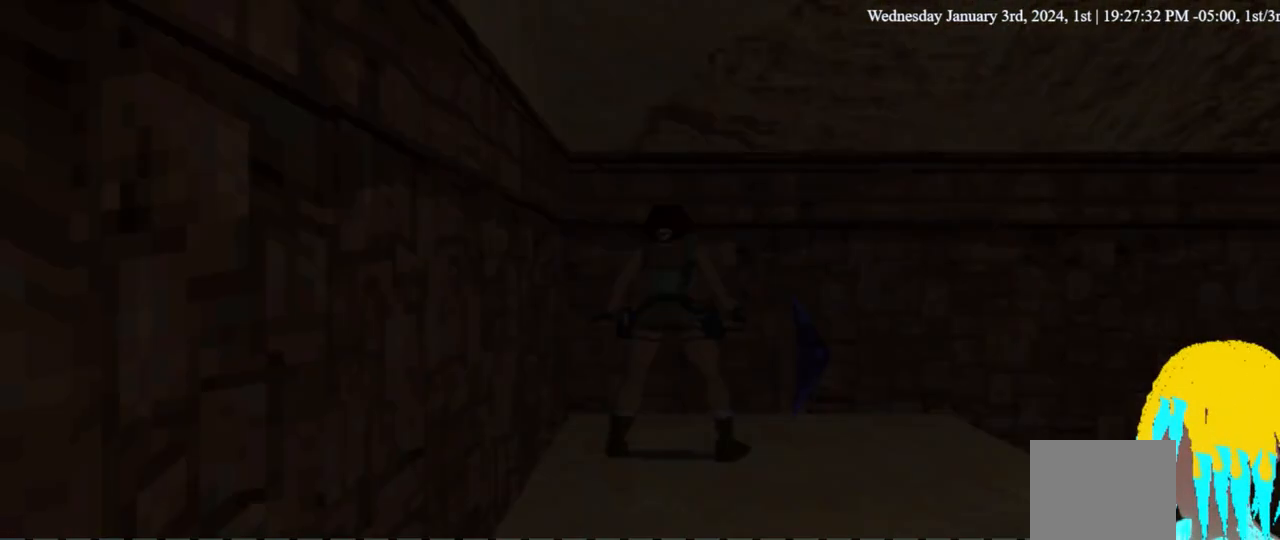
{"dt_ms": 500, "buttons": [], "left_stick": "center", "right_stick": "center", "events": []}
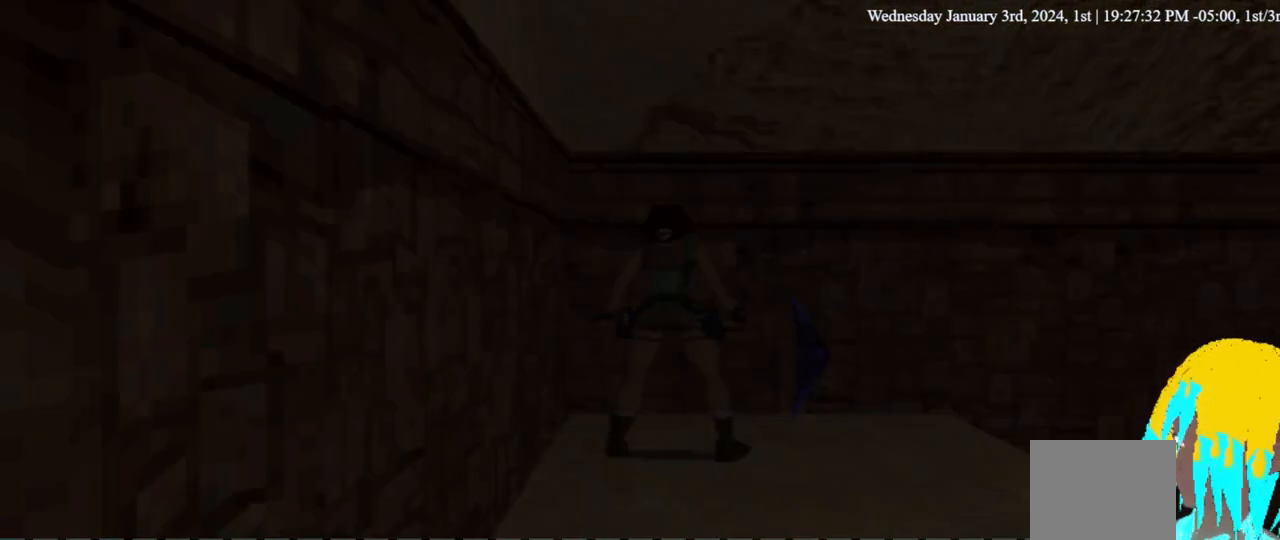
{"dt_ms": 500, "buttons": [], "left_stick": "center", "right_stick": "center", "events": []}
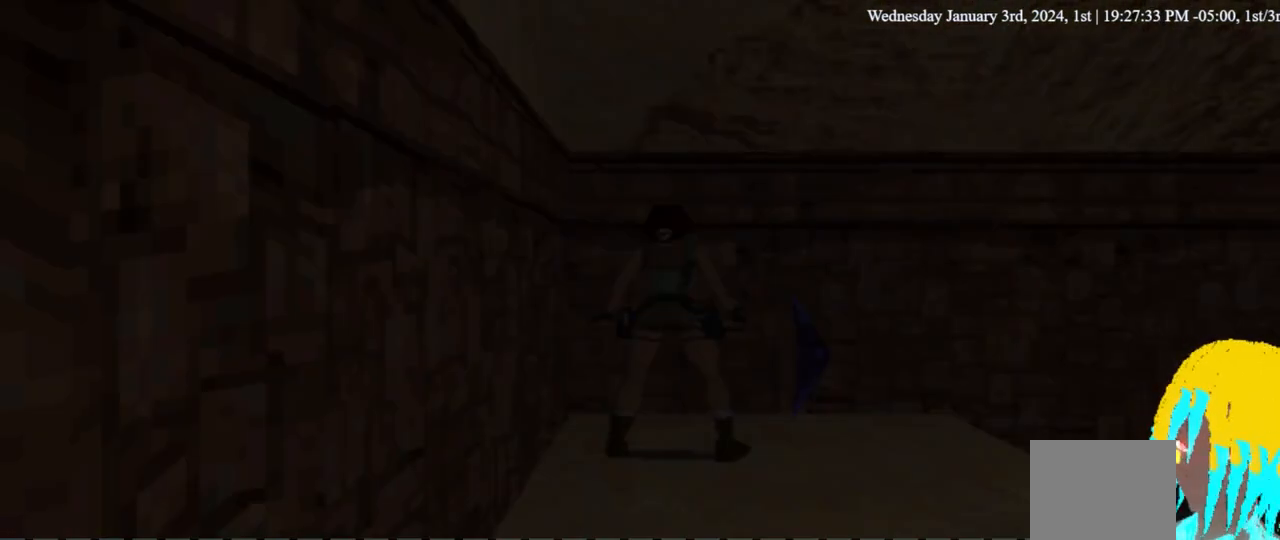
{"dt_ms": 500, "buttons": [], "left_stick": "center", "right_stick": "center", "events": []}
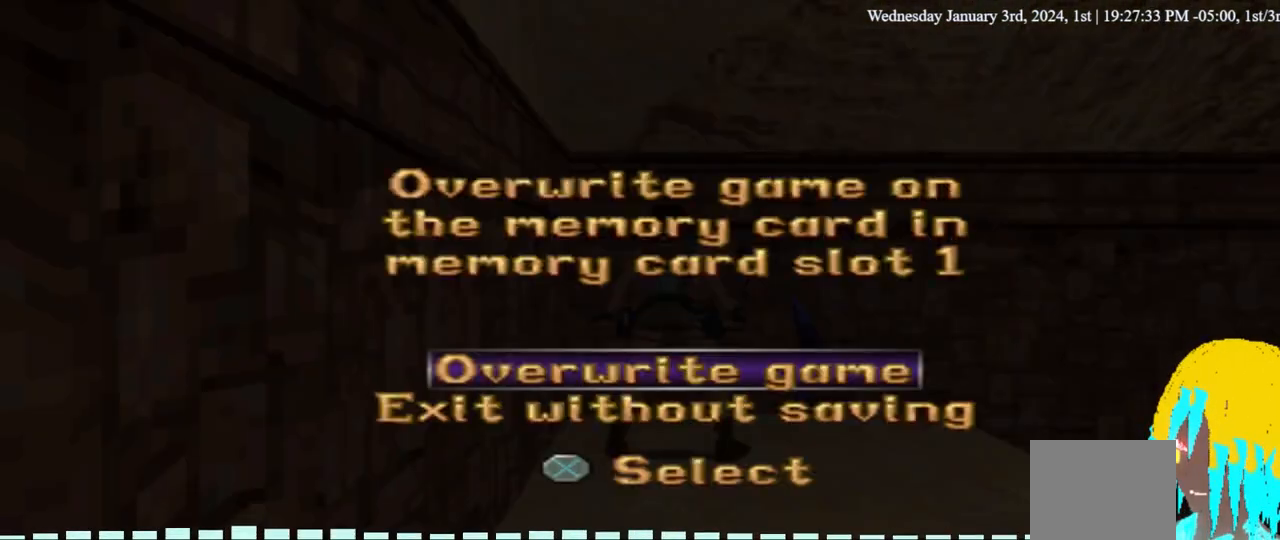
{"dt_ms": 500, "buttons": ["CROSS"], "left_stick": "center", "right_stick": "center", "events": [[367, "CROSS", "down"]]}
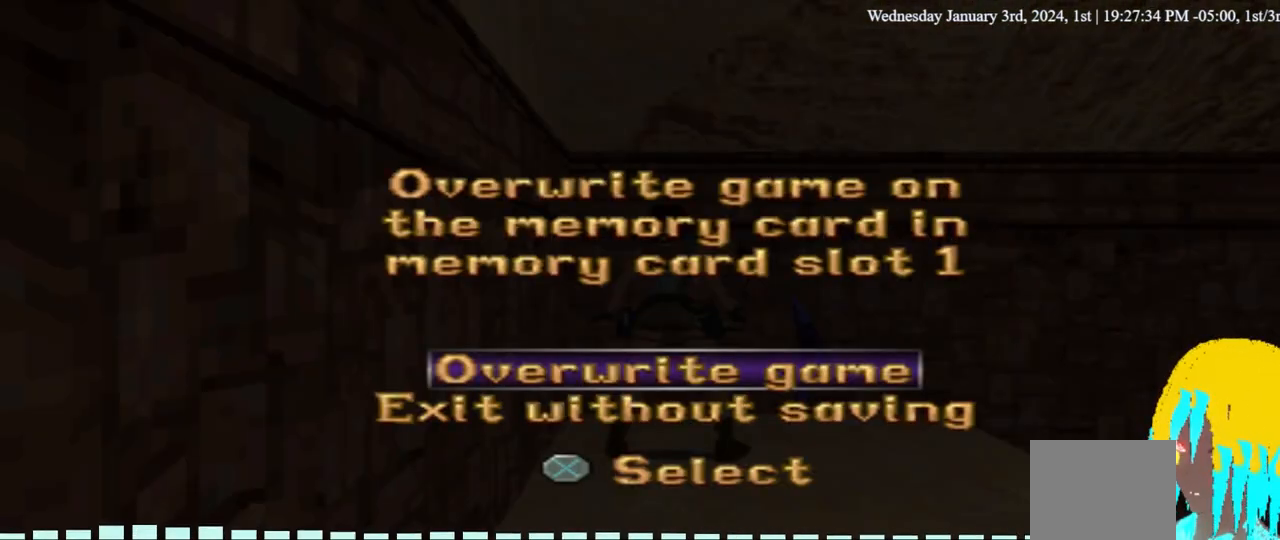
{"dt_ms": 500, "buttons": ["CROSS"], "left_stick": "center", "right_stick": "center", "events": [[33, "CROSS", "up"], [400, "CROSS", "down"]]}
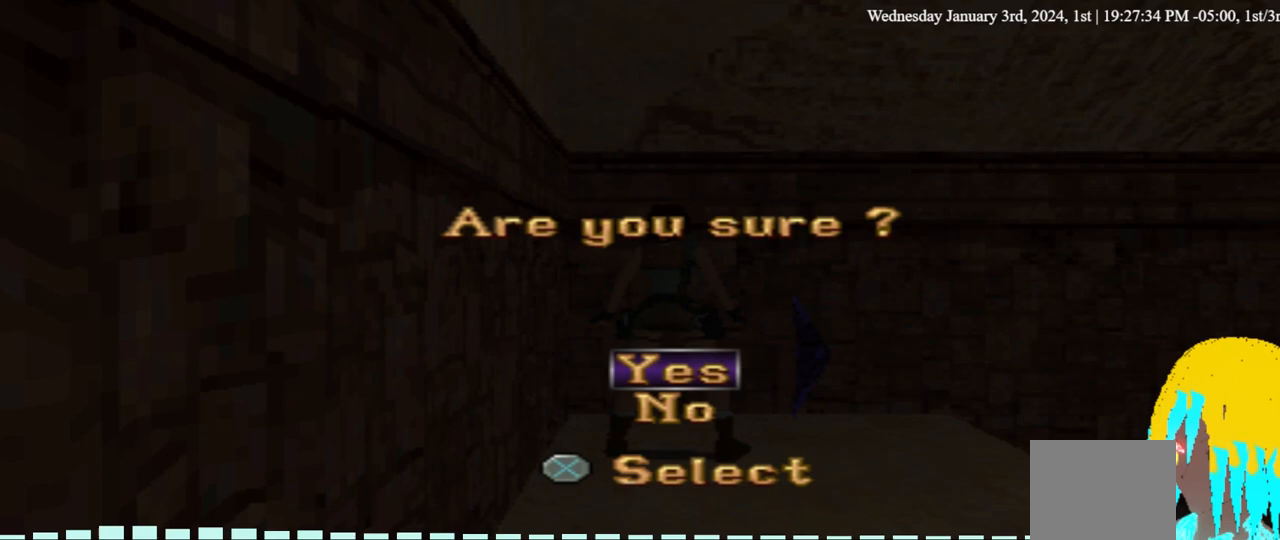
{"dt_ms": 500, "buttons": [], "left_stick": "center", "right_stick": "center", "events": [[33, "CROSS", "up"]]}
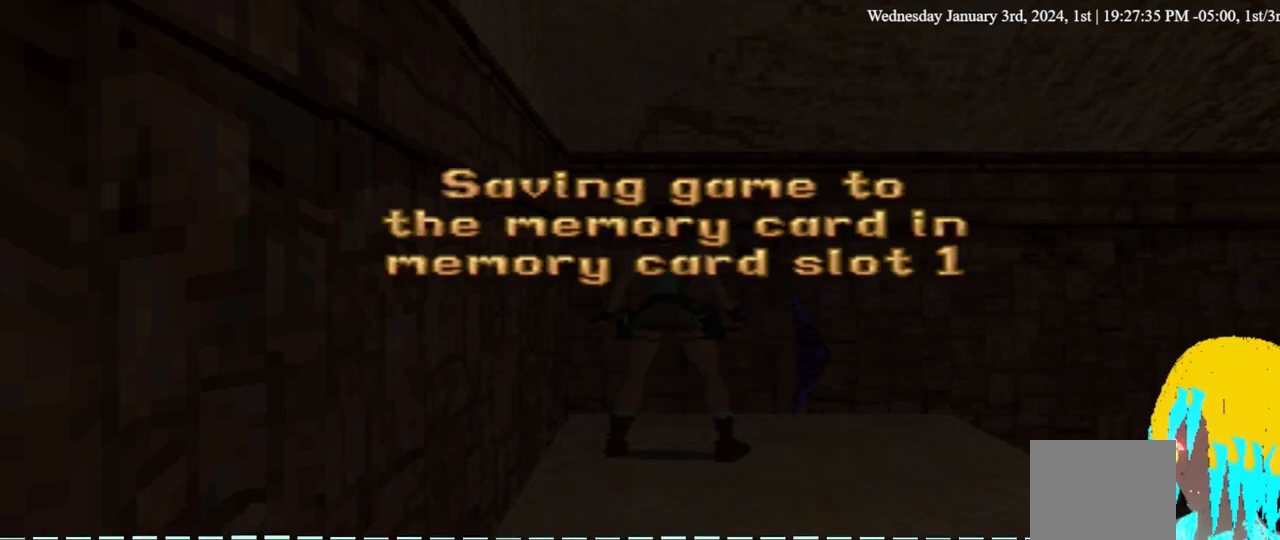
{"dt_ms": 500, "buttons": [], "left_stick": "center", "right_stick": "center", "events": []}
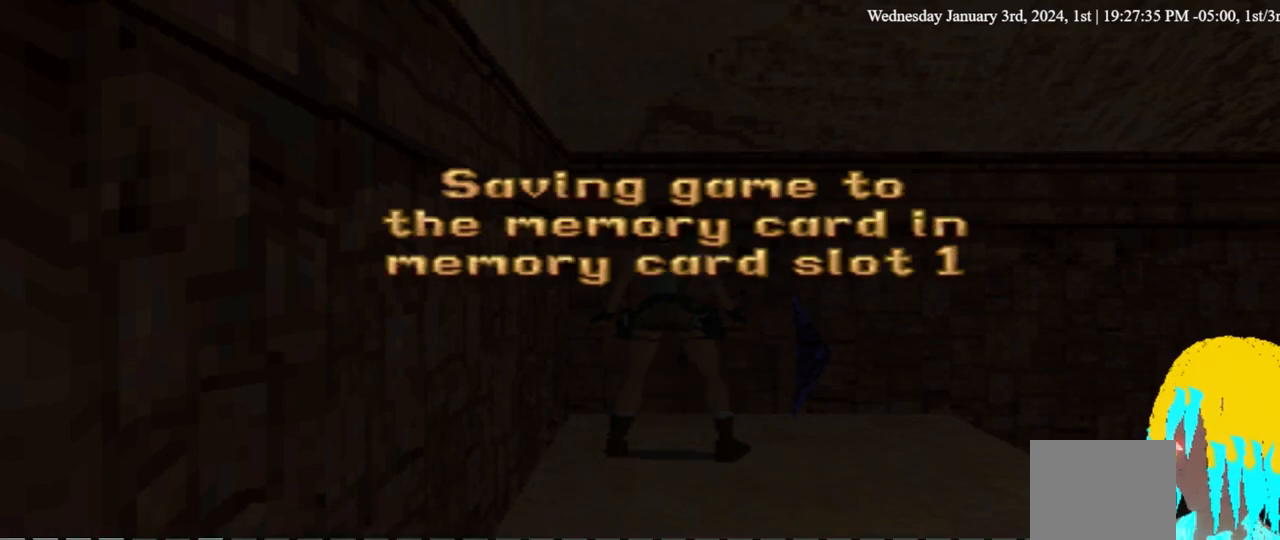
{"dt_ms": 500, "buttons": [], "left_stick": "center", "right_stick": "center", "events": []}
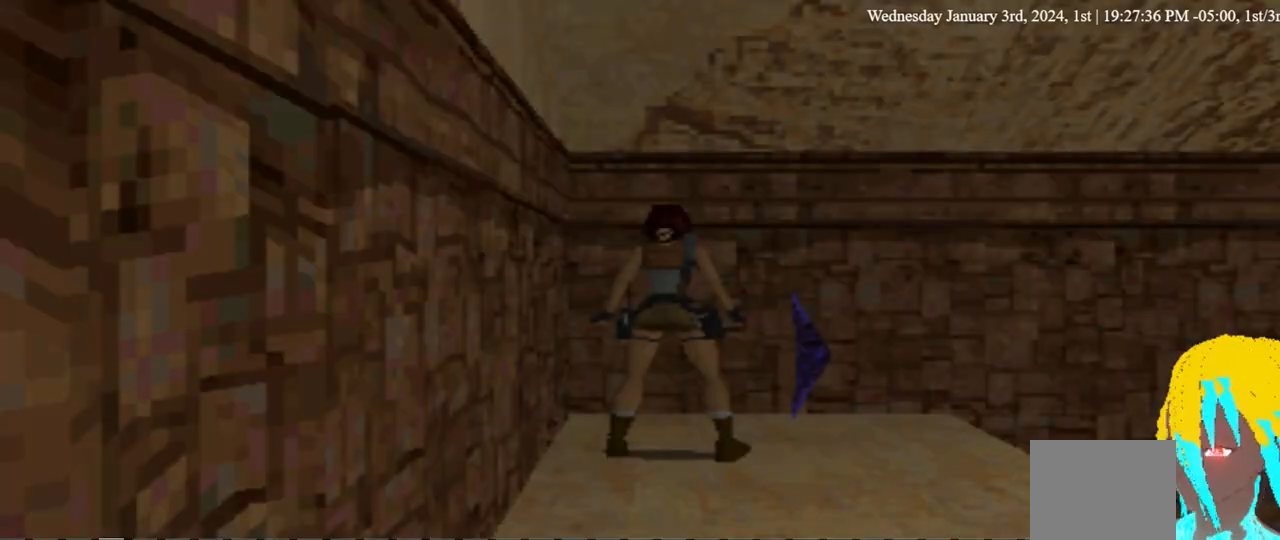
{"dt_ms": 500, "buttons": ["DPAD_RIGHT"], "left_stick": "center", "right_stick": "center", "events": [[33, "DPAD_RIGHT", "down"]]}
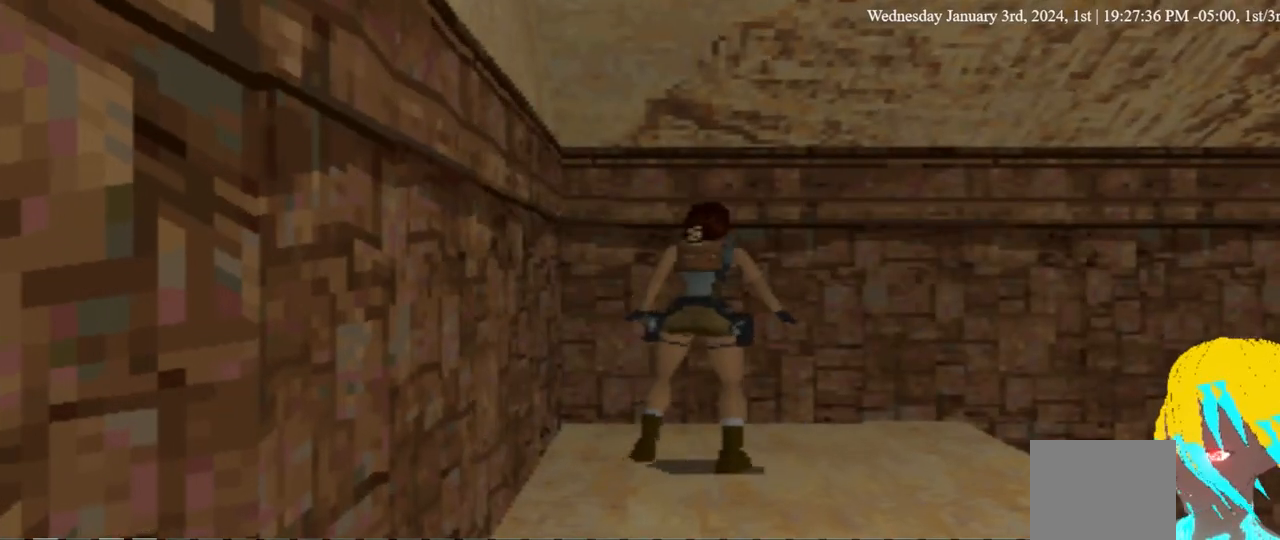
{"dt_ms": 500, "buttons": [], "left_stick": "center", "right_stick": "center", "events": [[367, "DPAD_RIGHT", "up"]]}
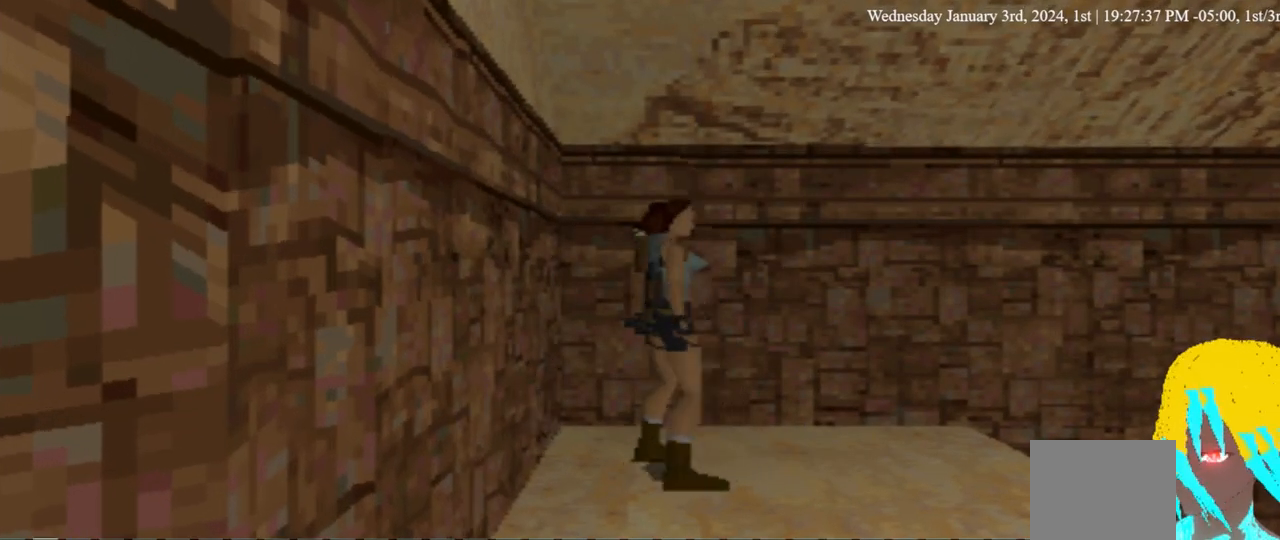
{"dt_ms": 500, "buttons": [], "left_stick": "center", "right_stick": "center", "events": []}
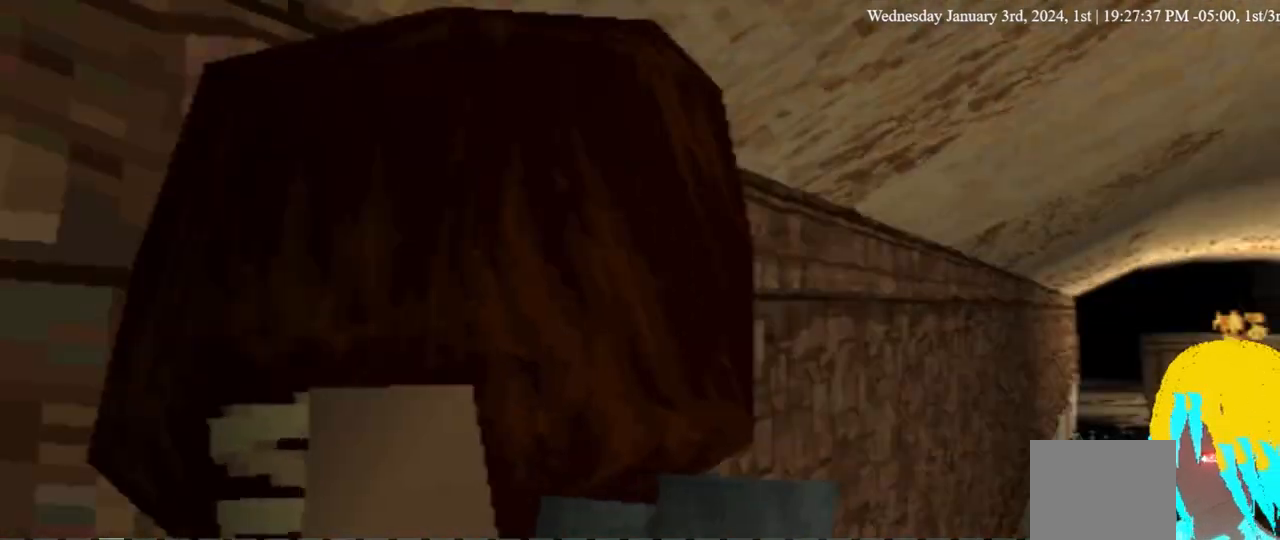
{"dt_ms": 500, "buttons": [], "left_stick": "center", "right_stick": "center", "events": [[200, "DPAD_UP", "down"], [400, "DPAD_UP", "up"]]}
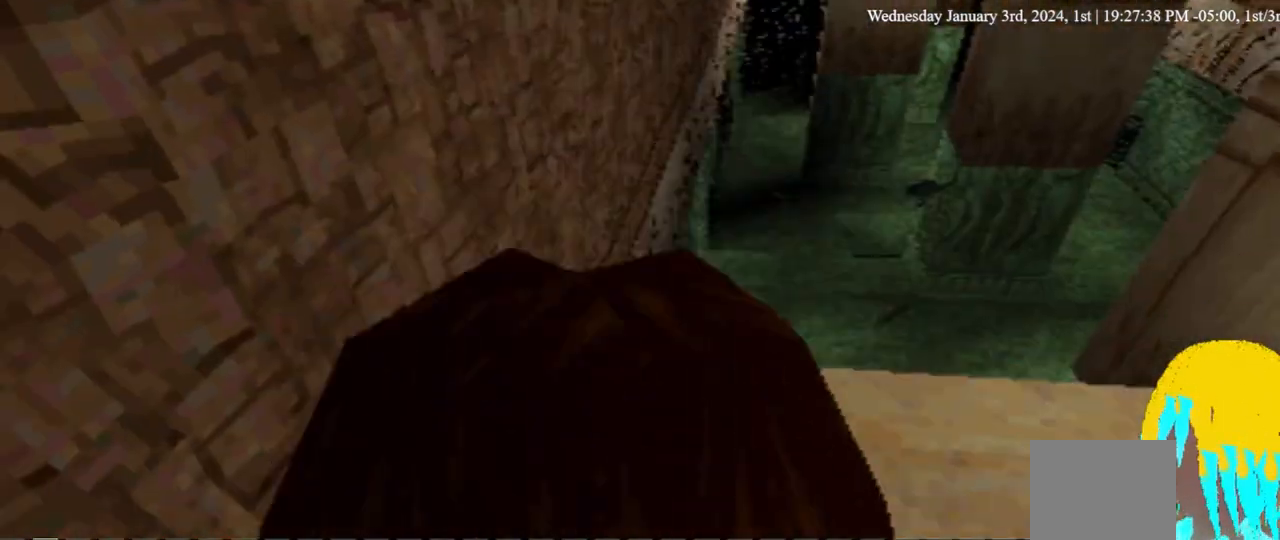
{"dt_ms": 500, "buttons": [], "left_stick": "center", "right_stick": "center", "events": [[100, "DPAD_RIGHT", "down"], [133, "DPAD_RIGHT", "up"]]}
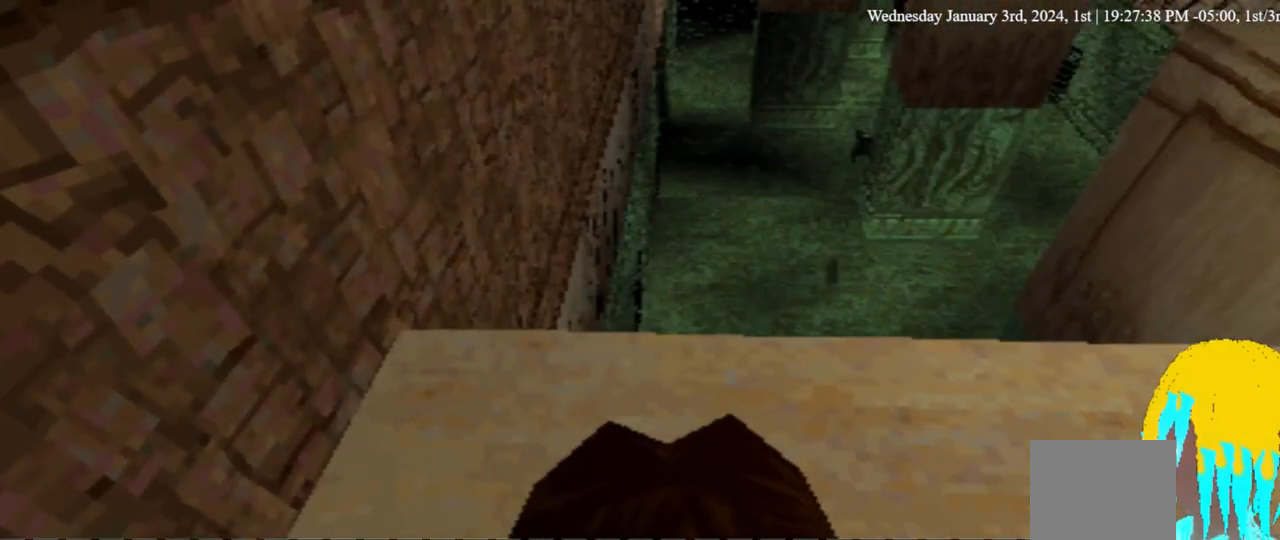
{"dt_ms": 500, "buttons": ["DPAD_RIGHT"], "left_stick": "center", "right_stick": "center"}
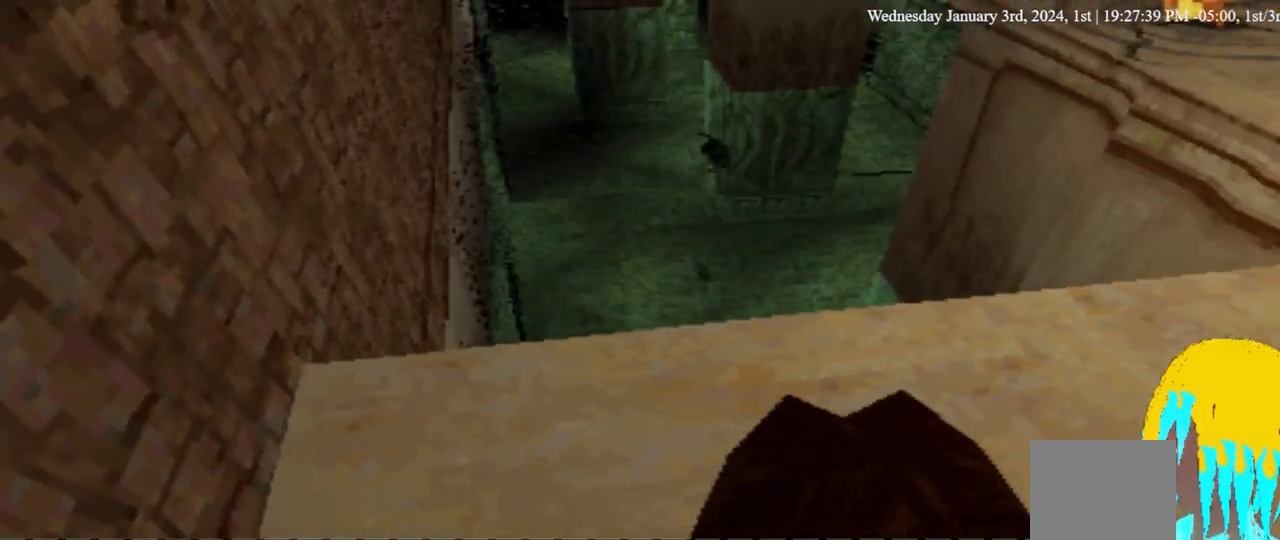
{"dt_ms": 1000, "buttons": [], "left_stick": "center", "right_stick": "center"}